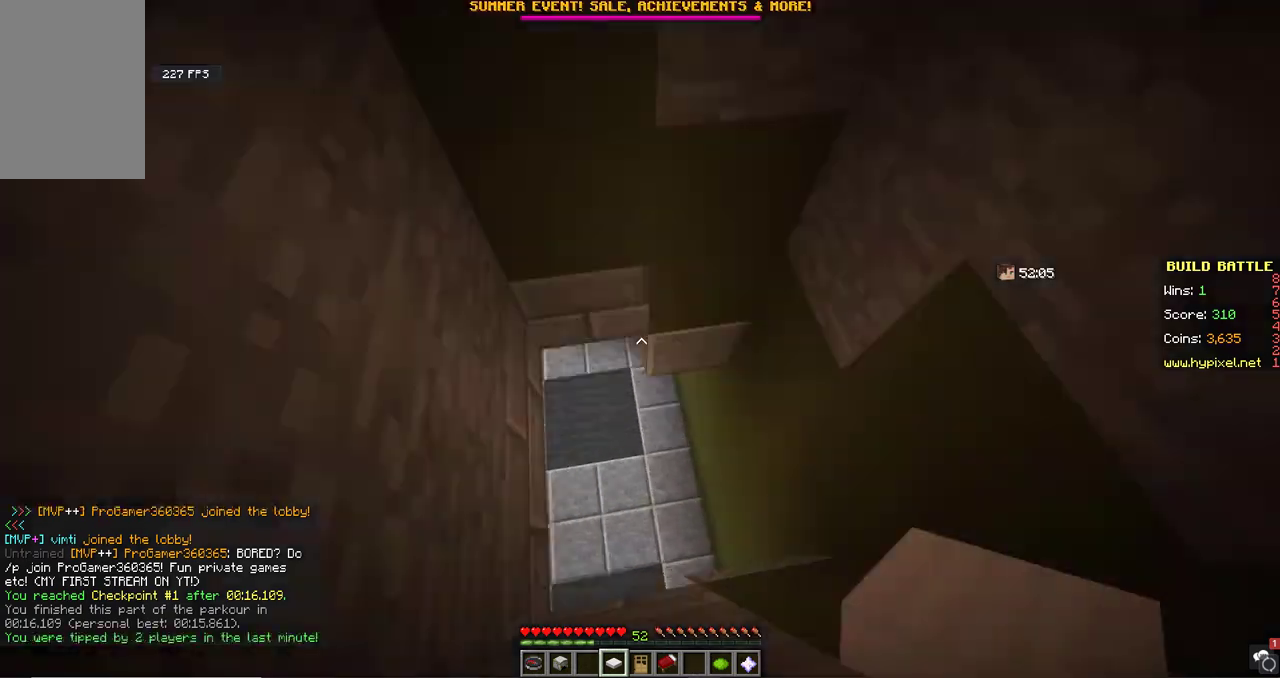
Gameplay with keyboard and mouse; each line is a JSON object with the keys and mouse buttons held at the frame after it. "events" lists presses ("down") and releases ("up") of "a", "d", "s", "space", "w", "mouse_left" and "mouse_right" between this image and that frame as [ms after this image, input, new state], when the widget could be followed in between. "mouse_left", "mouse_right" = the "left", "right" buttons of the "mouse" list. No other keys are recorded. Fast repeated clicks can show as one long hold. Mouse movement is not recorded.
{"keys": ["w"], "mouse": [], "events": [[367, "d", "up"], [433, "w", "down"]]}
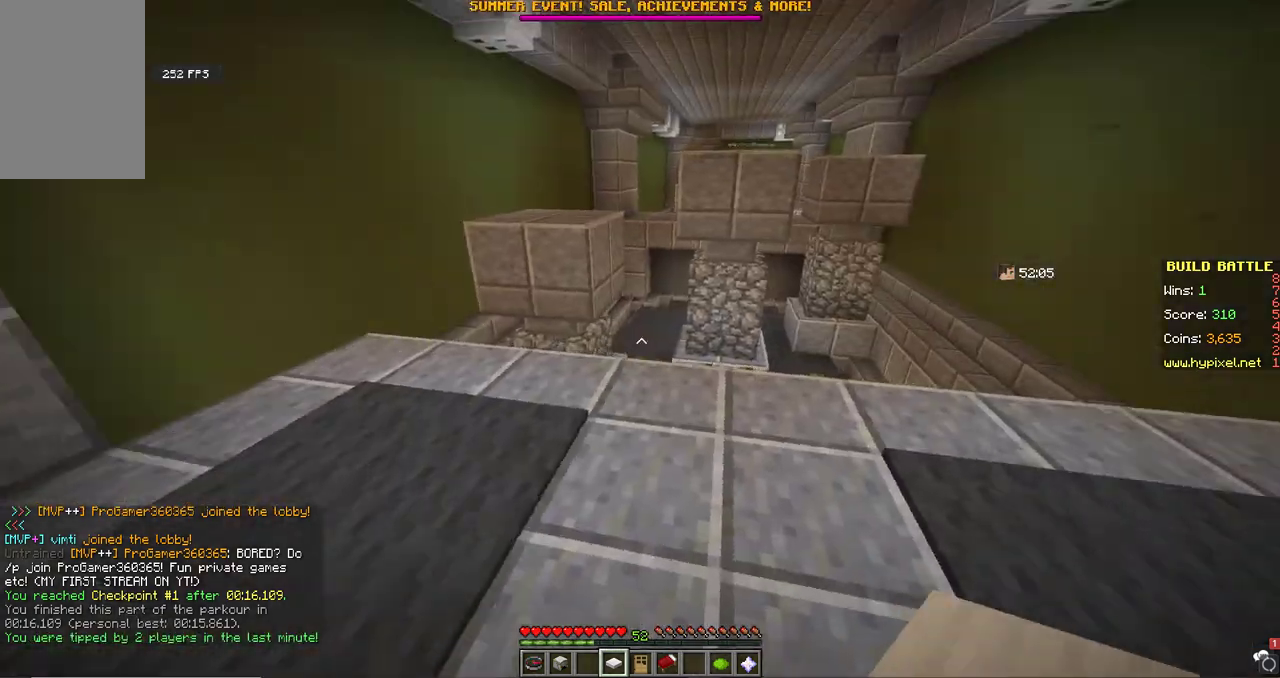
{"keys": ["a", "w"], "mouse": [], "events": [[100, "w", "up"], [167, "w", "down"], [233, "a", "down"]]}
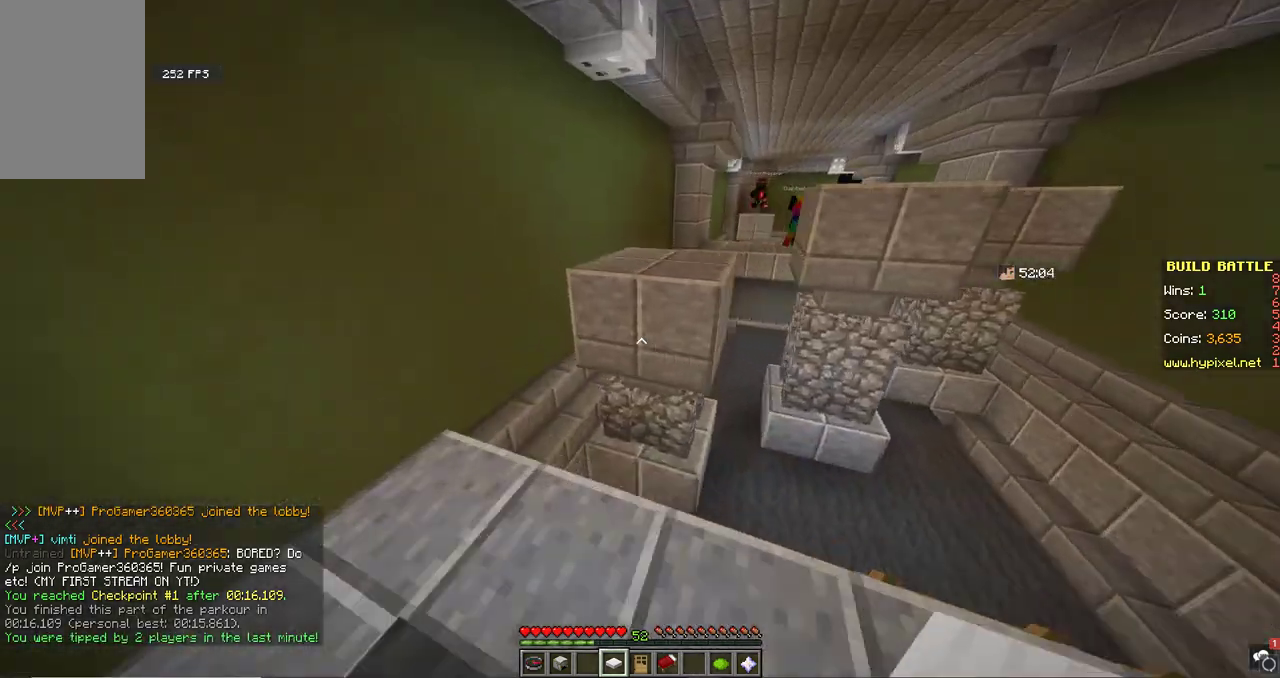
{"keys": ["w"], "mouse": [], "events": [[67, "a", "up"], [167, "space", "down"], [467, "space", "up"]]}
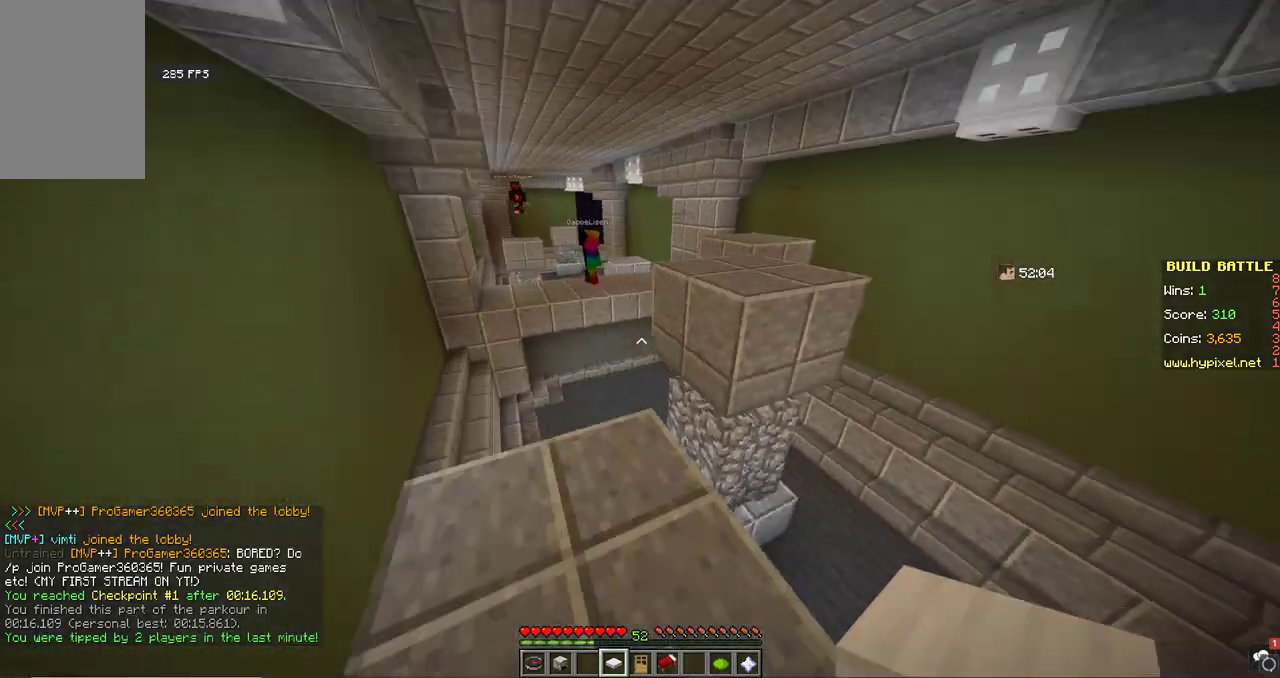
{"keys": ["w"], "mouse": [], "events": [[267, "space", "down"], [500, "space", "up"]]}
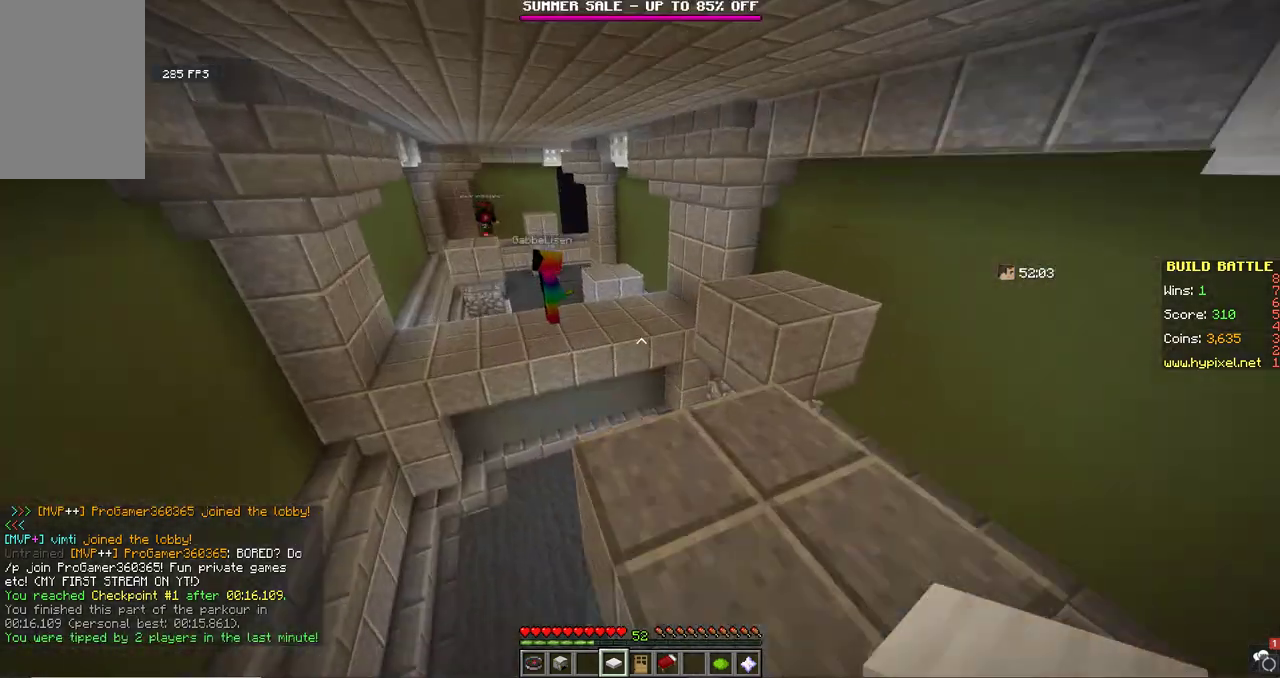
{"keys": ["d", "space", "w"], "mouse": [], "events": [[333, "space", "down"], [500, "d", "down"]]}
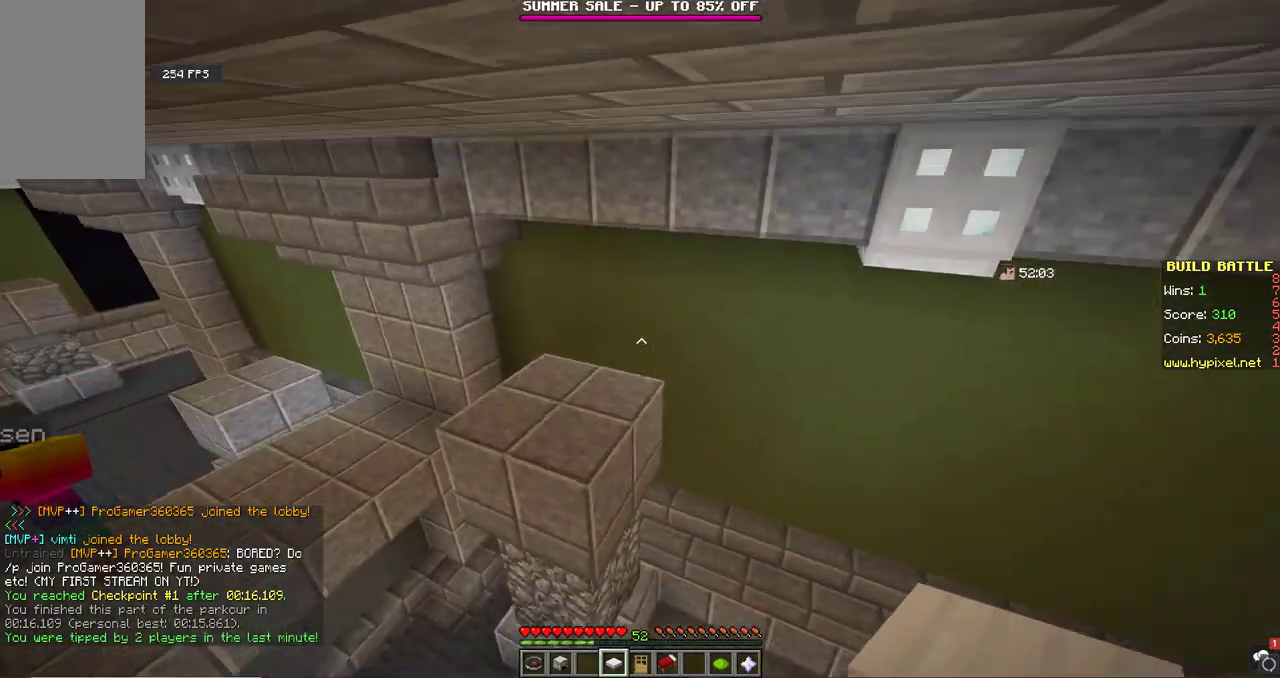
{"keys": ["s"], "mouse": [], "events": [[33, "space", "up"], [133, "w", "up"], [167, "s", "down"], [333, "d", "up"]]}
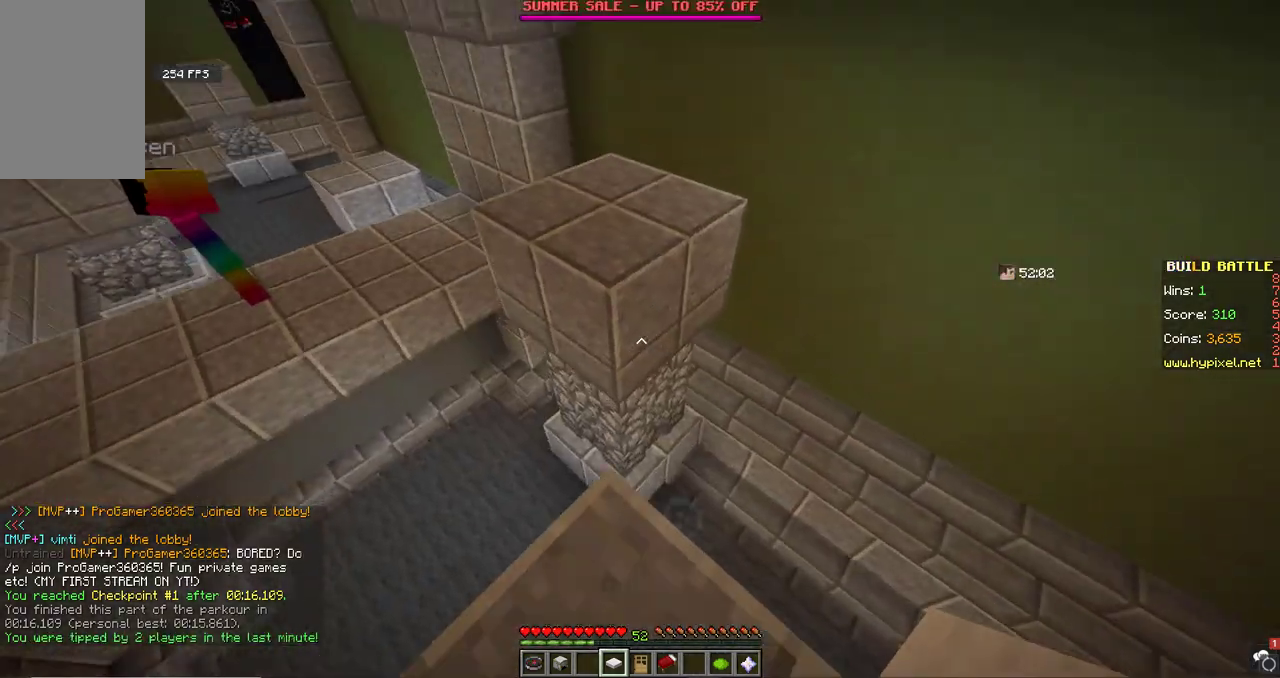
{"keys": ["w"], "mouse": [], "events": [[100, "s", "up"], [200, "w", "down"]]}
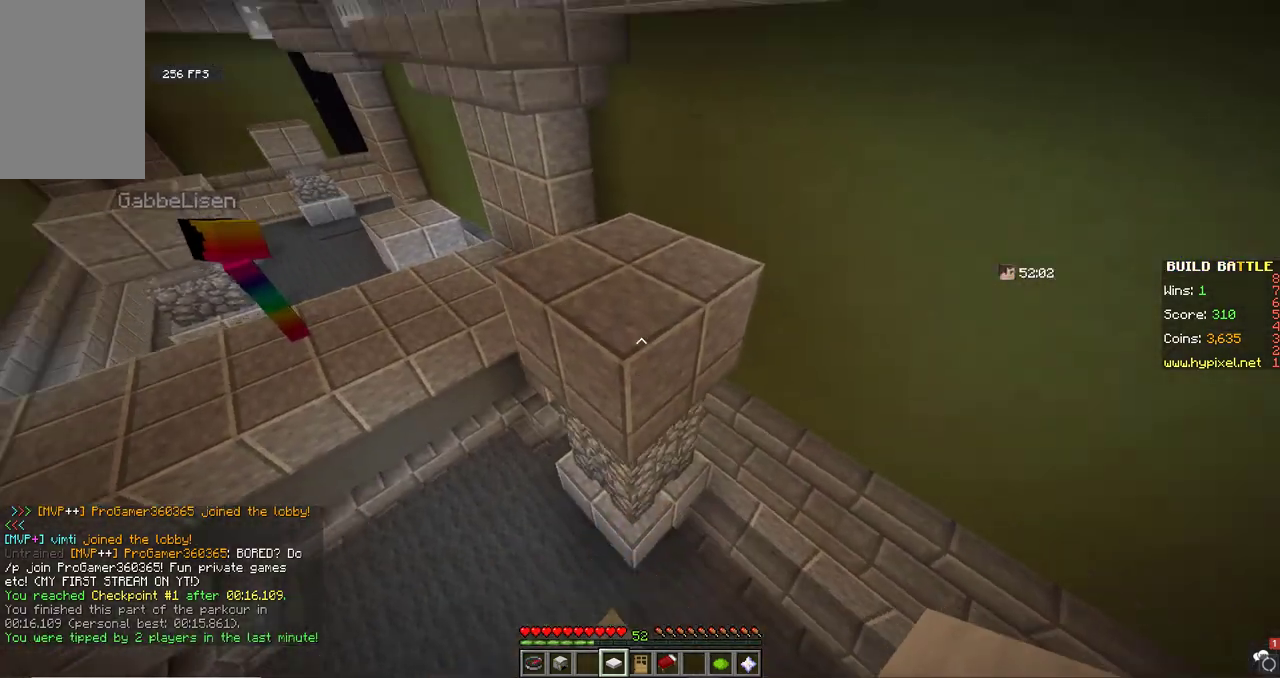
{"keys": ["a", "w"], "mouse": [], "events": [[33, "space", "down"], [233, "space", "up"], [367, "a", "down"]]}
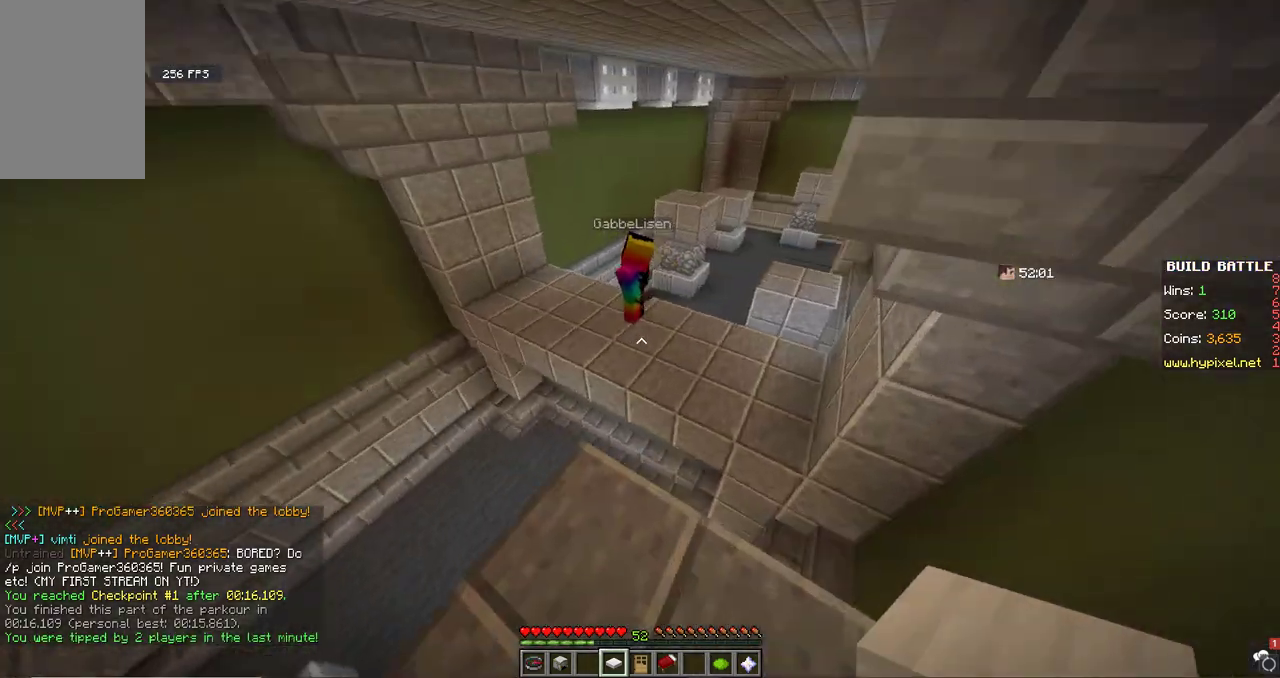
{"keys": ["a", "w"], "mouse": [], "events": [[100, "a", "up"], [167, "space", "down"], [400, "space", "up"], [433, "a", "down"]]}
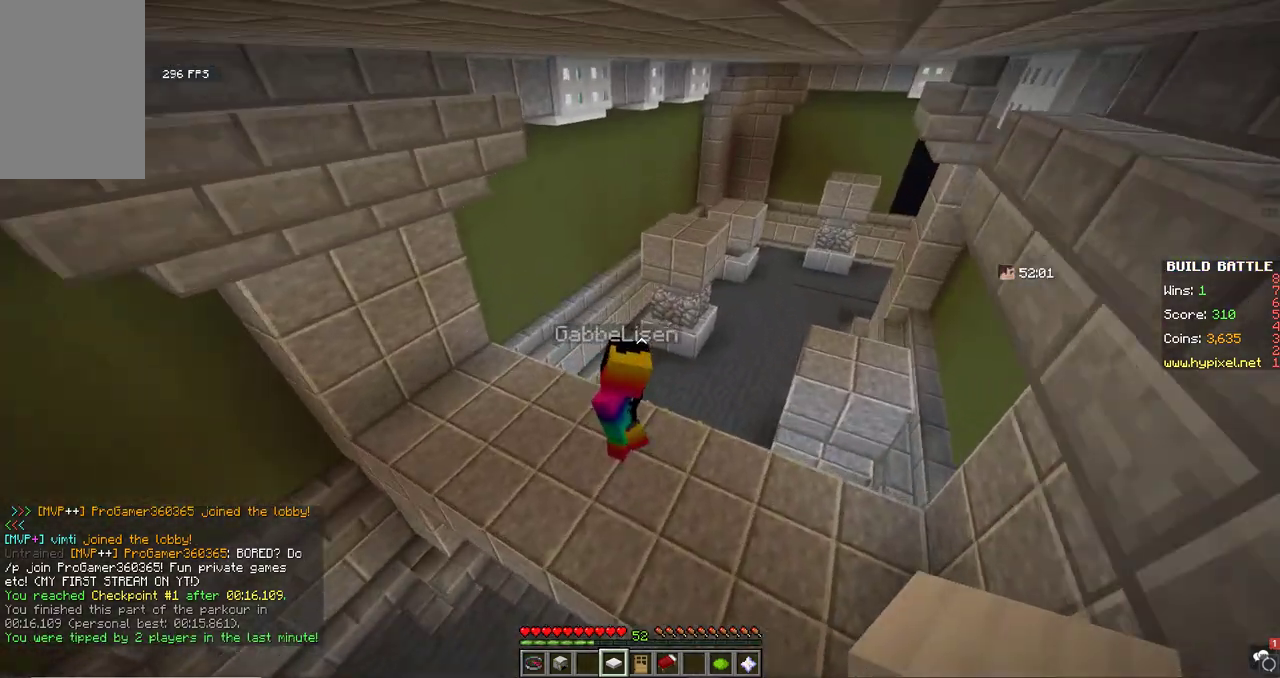
{"keys": ["w"], "mouse": [], "events": [[133, "a", "up"]]}
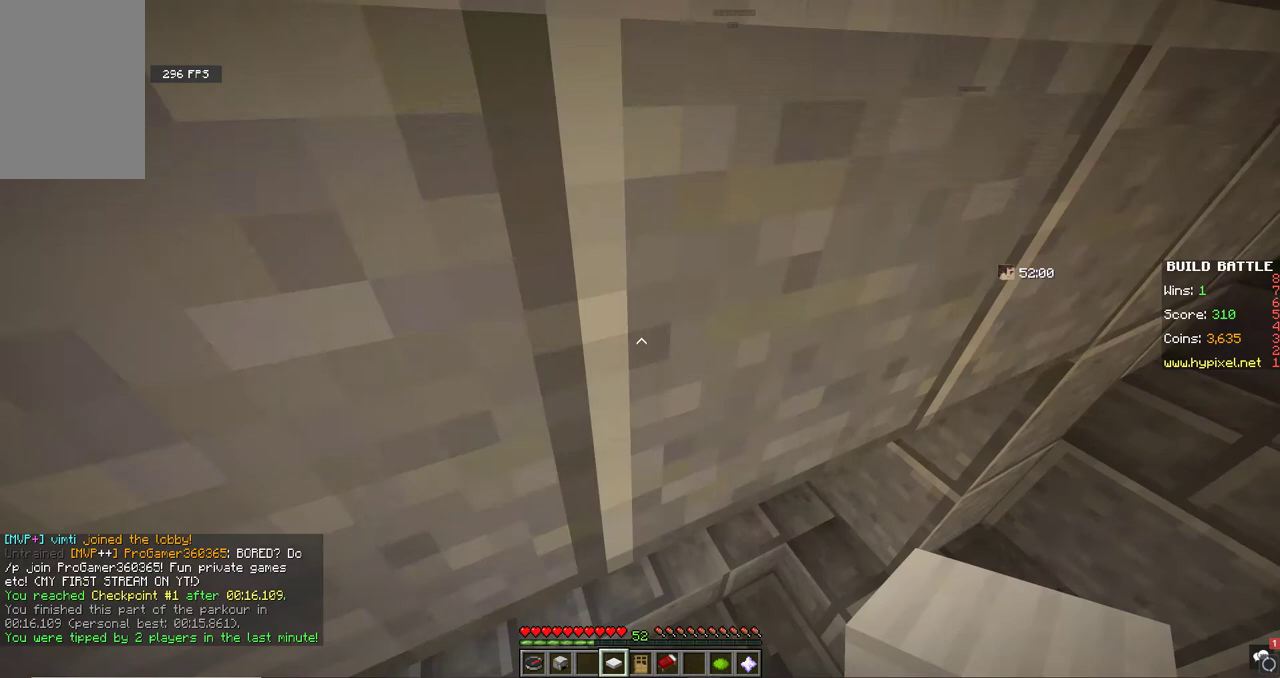
{"keys": [], "mouse": [], "events": [[167, "w", "up"], [233, "mouse_right", "down"], [400, "mouse_right", "up"]]}
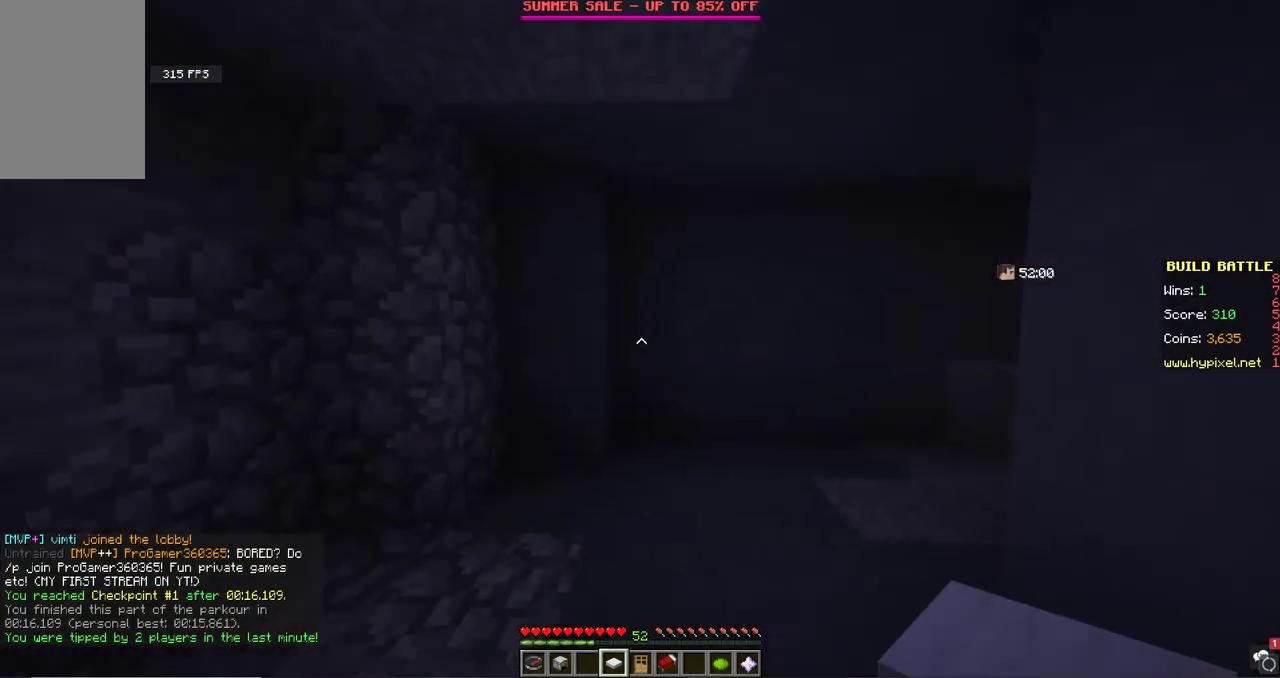
{"keys": ["w"], "mouse": [], "events": [[33, "w", "down"], [233, "w", "up"], [467, "w", "down"]]}
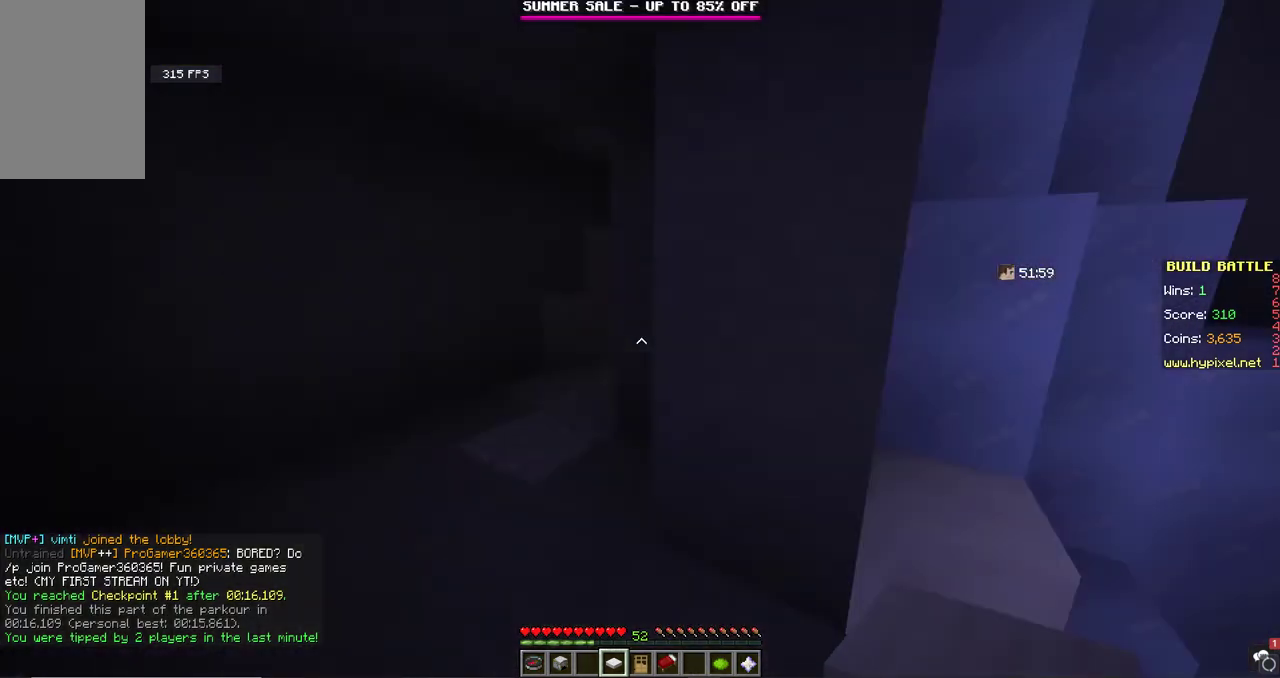
{"keys": ["a"], "mouse": [], "events": [[100, "w", "up"], [200, "a", "down"]]}
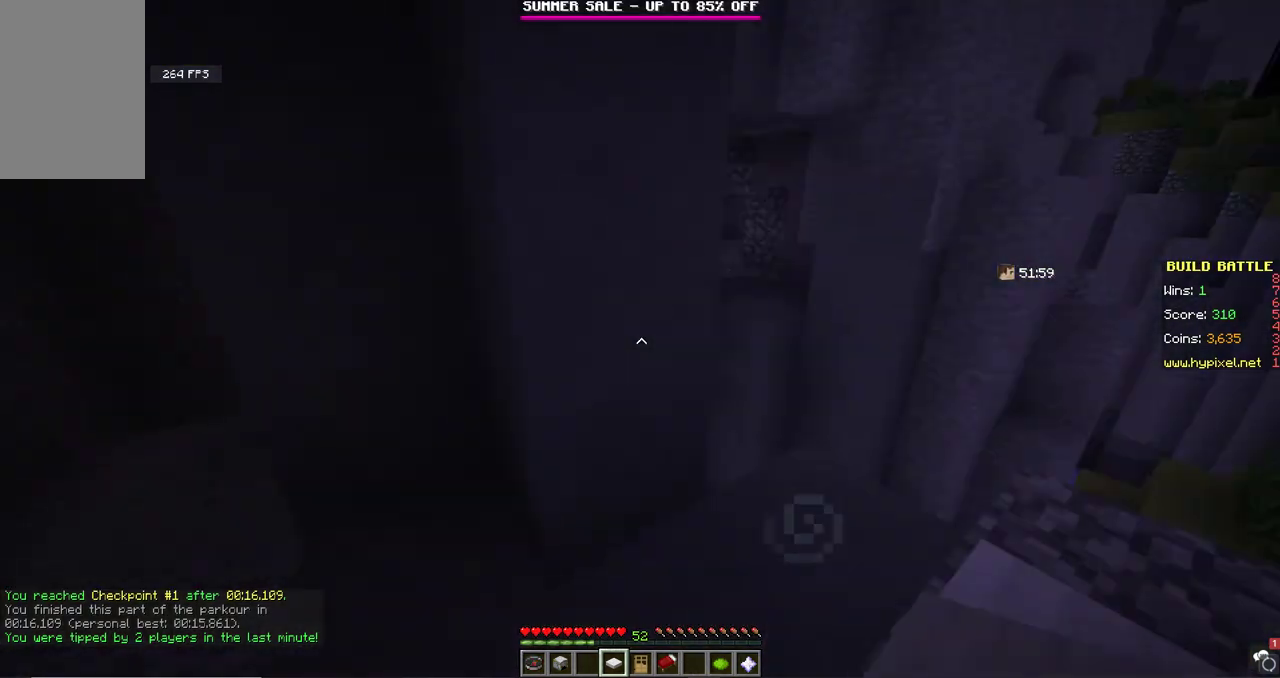
{"keys": ["a"], "mouse": [], "events": [[67, "a", "up"], [467, "a", "down"]]}
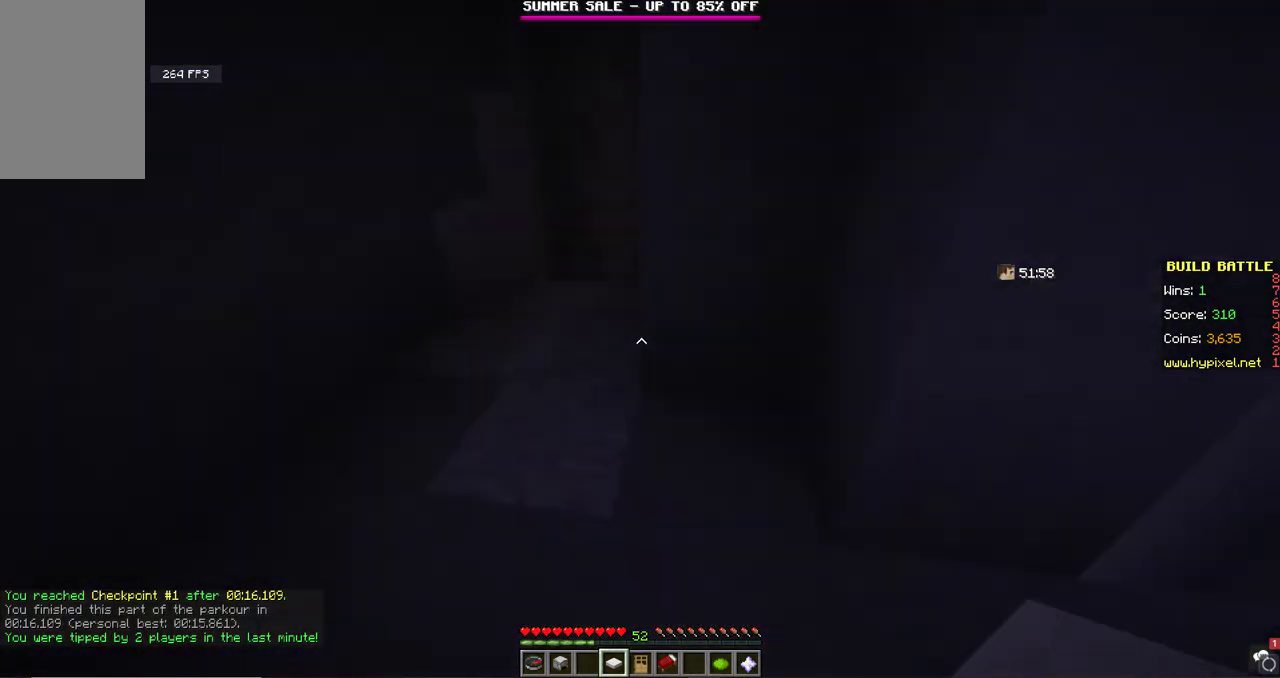
{"keys": ["w"], "mouse": [], "events": [[100, "w", "down"], [200, "a", "up"]]}
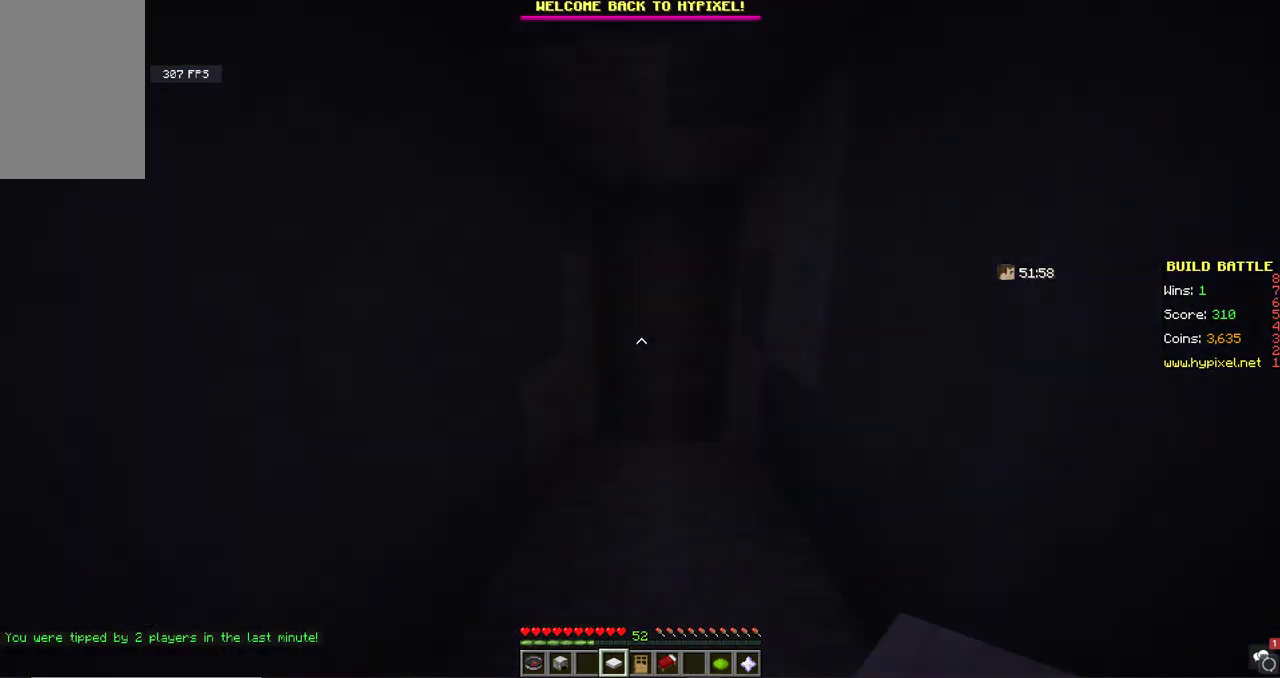
{"keys": ["a", "w"], "mouse": [], "events": [[400, "a", "down"]]}
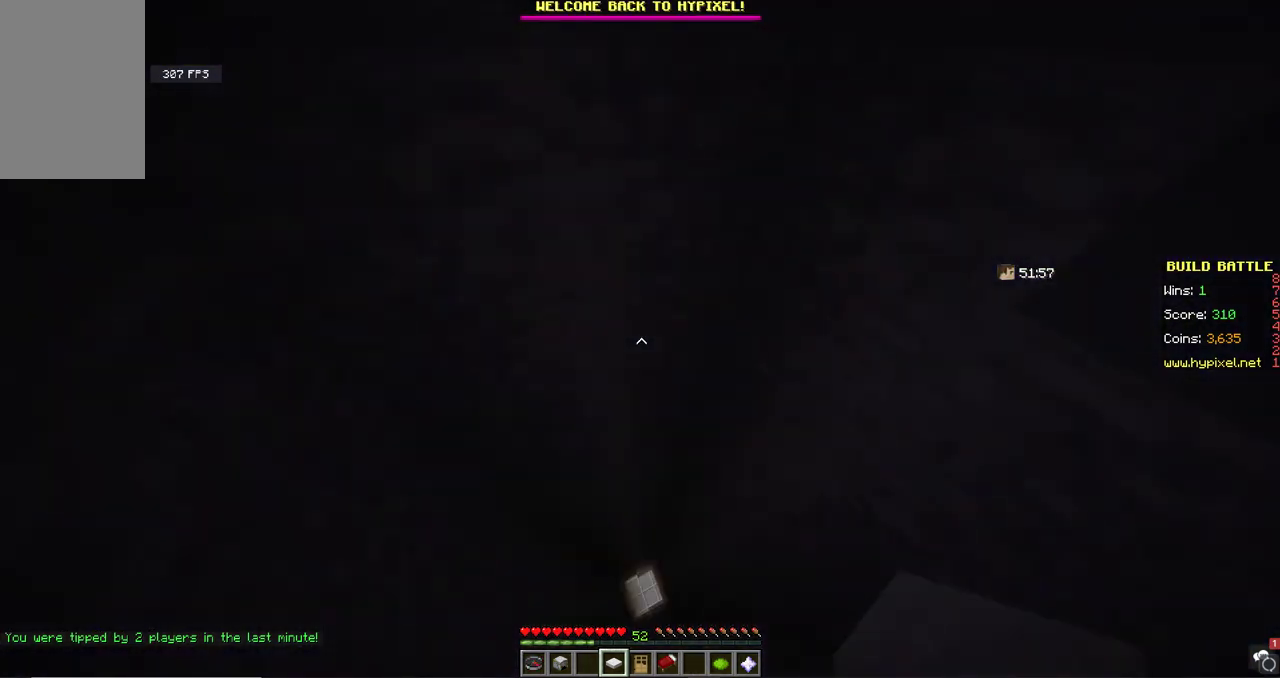
{"keys": [], "mouse": [], "events": [[133, "w", "up"], [200, "a", "up"]]}
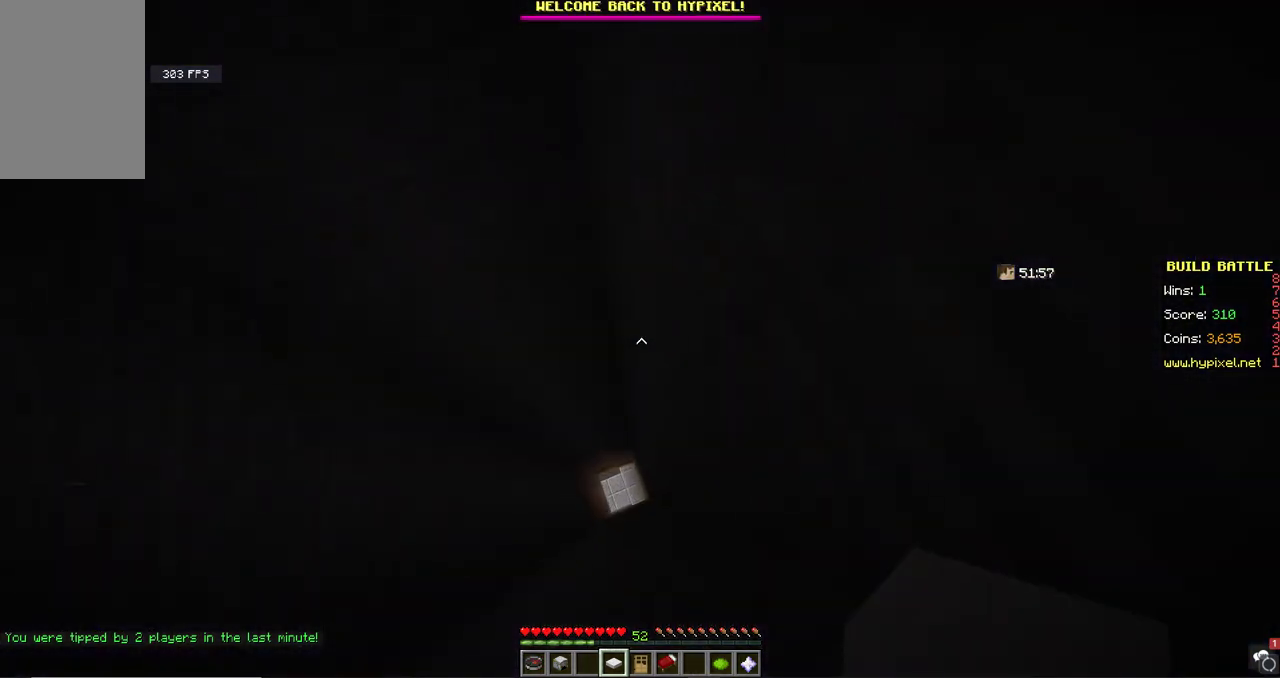
{"keys": ["d"], "mouse": [], "events": [[467, "d", "down"]]}
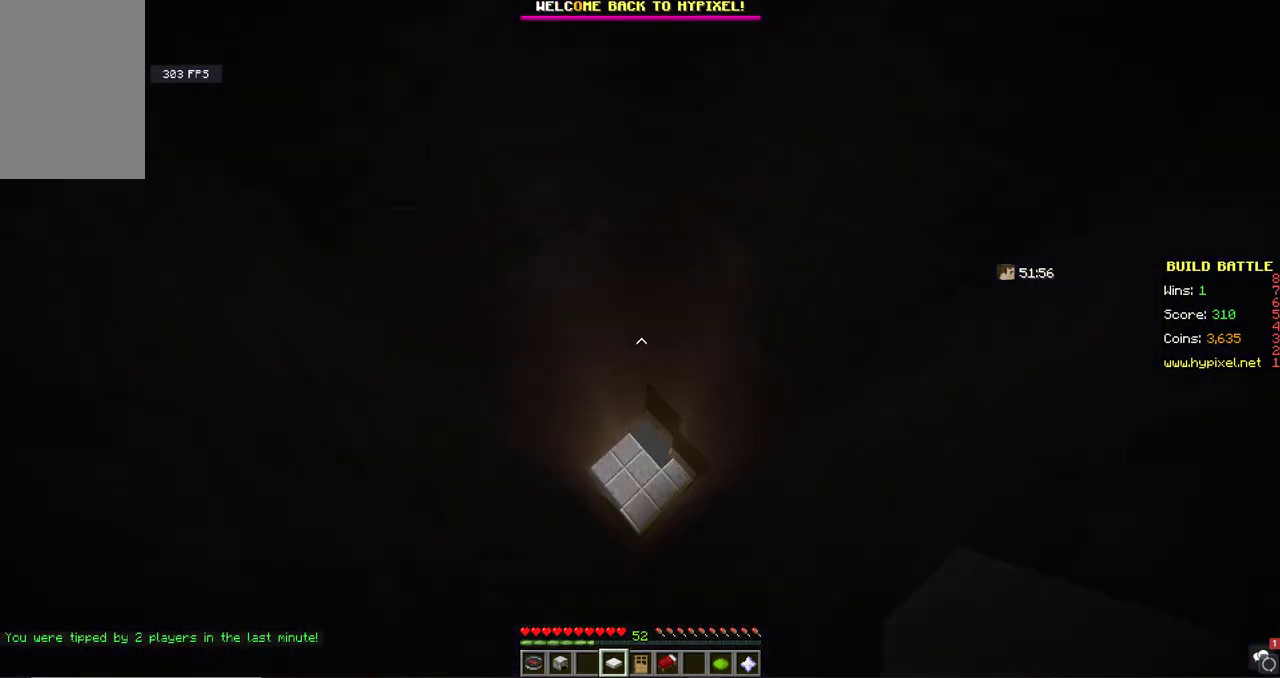
{"keys": ["s"], "mouse": [], "events": [[300, "s", "down"], [433, "d", "up"]]}
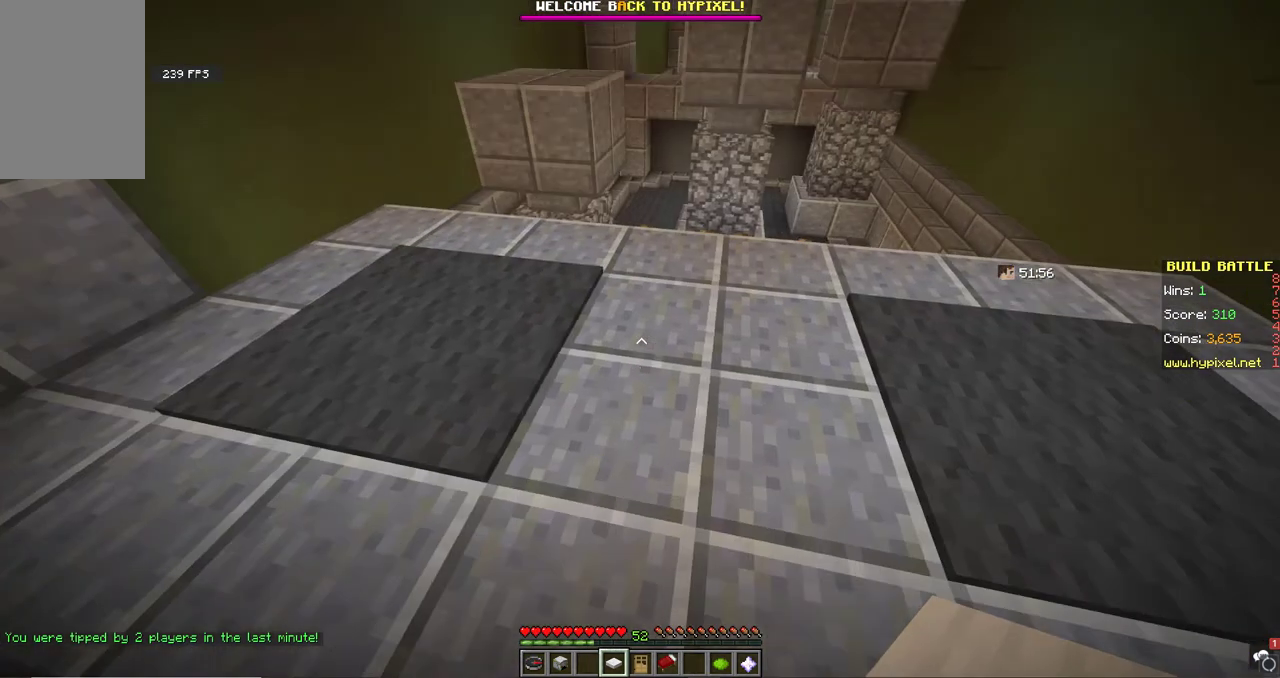
{"keys": ["a", "w"], "mouse": [], "events": [[33, "s", "up"], [100, "w", "down"], [333, "a", "down"]]}
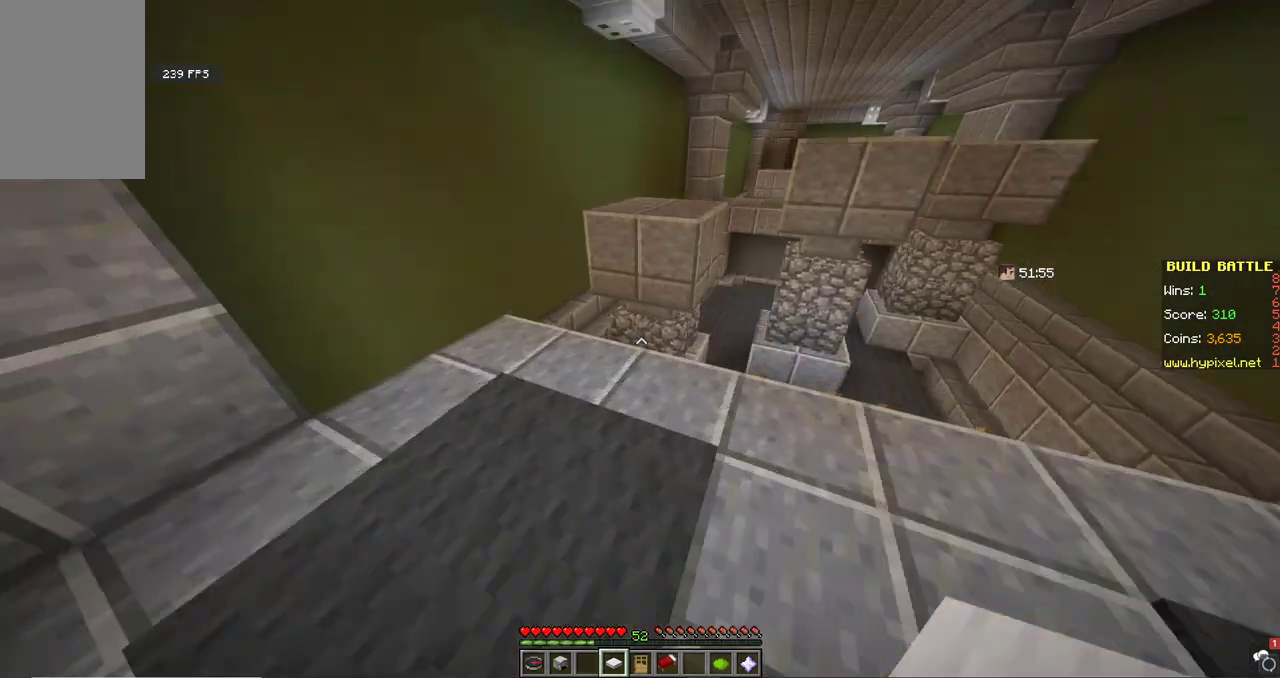
{"keys": ["space", "w"], "mouse": [], "events": [[267, "a", "up"], [433, "space", "down"]]}
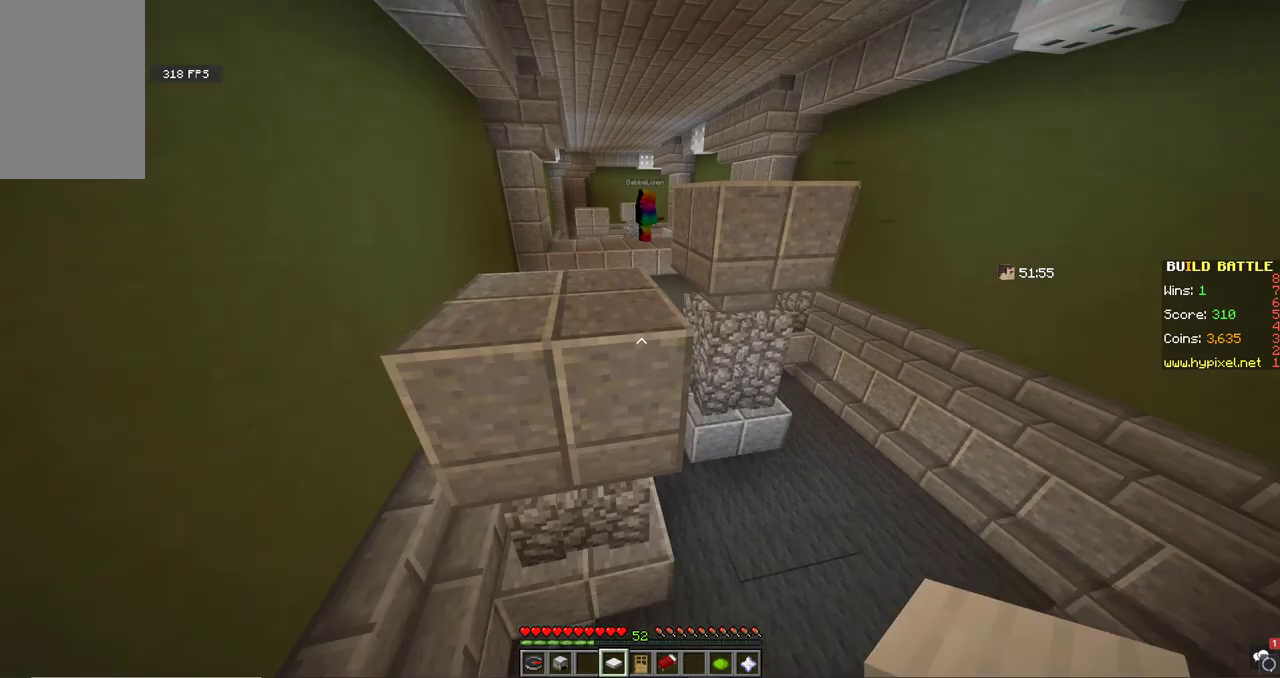
{"keys": ["space", "w"], "mouse": [], "events": [[167, "space", "up"], [400, "space", "down"]]}
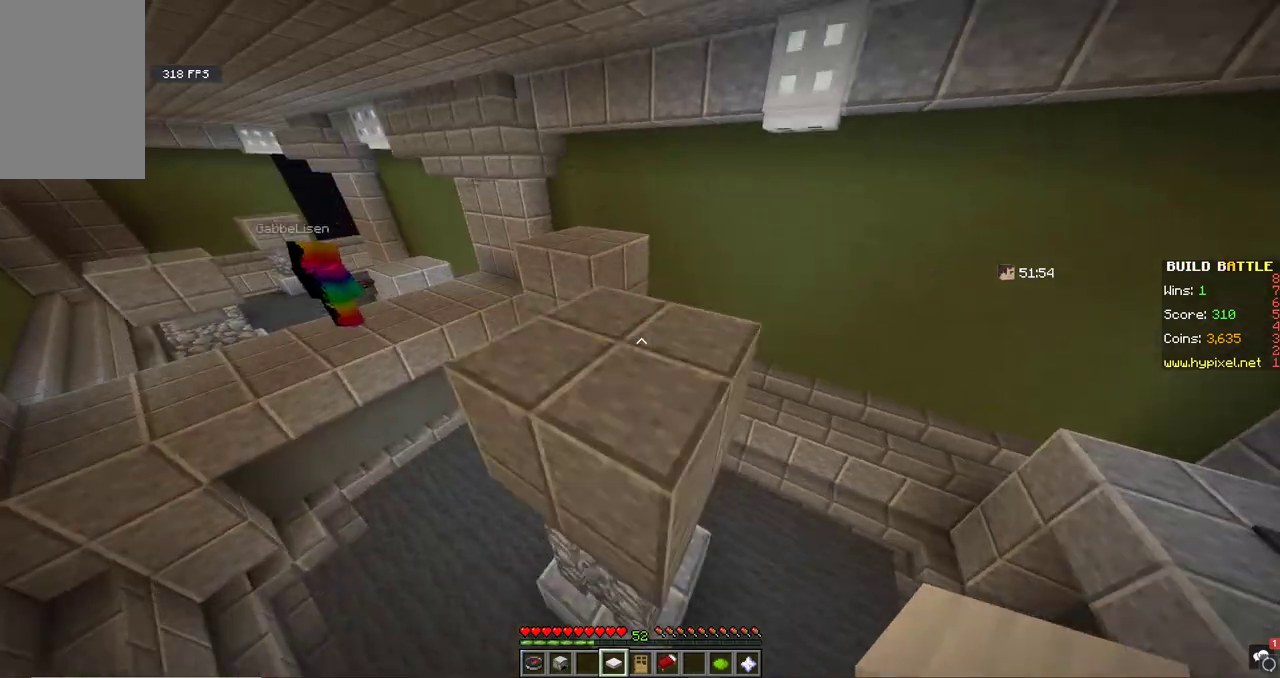
{"keys": ["space", "w"], "mouse": [], "events": [[133, "space", "up"], [400, "space", "down"]]}
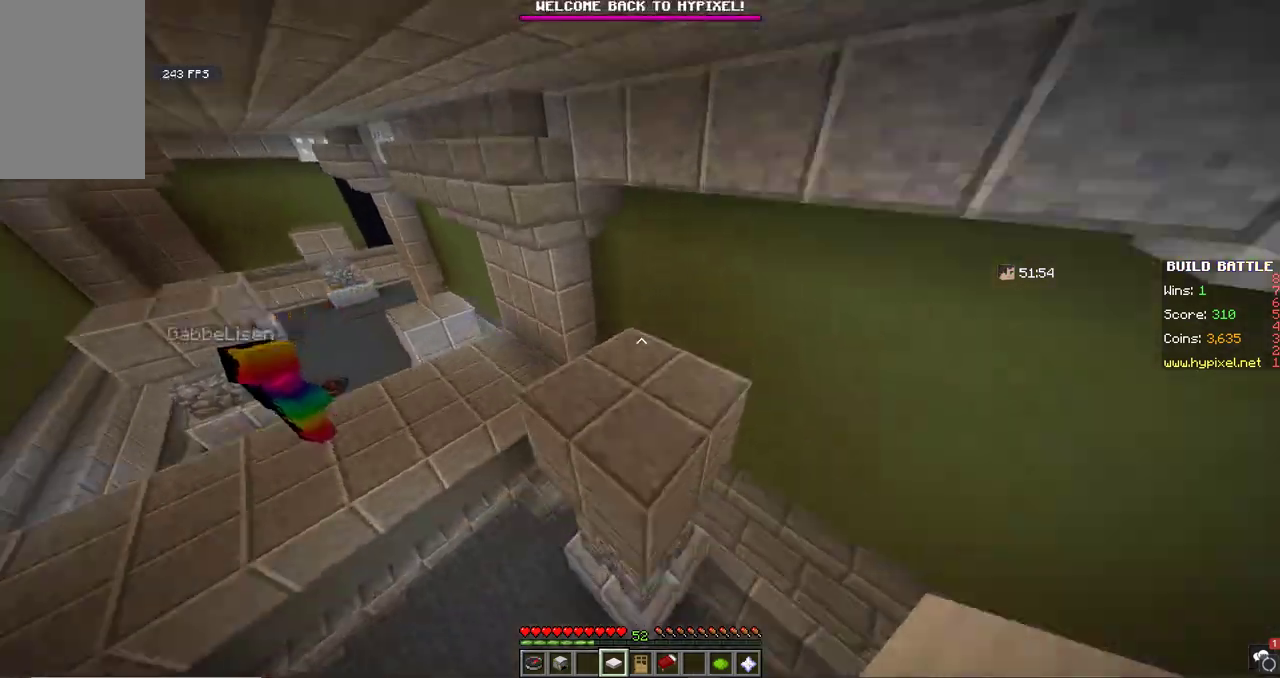
{"keys": ["a", "w"], "mouse": [], "events": [[133, "space", "up"], [200, "a", "down"]]}
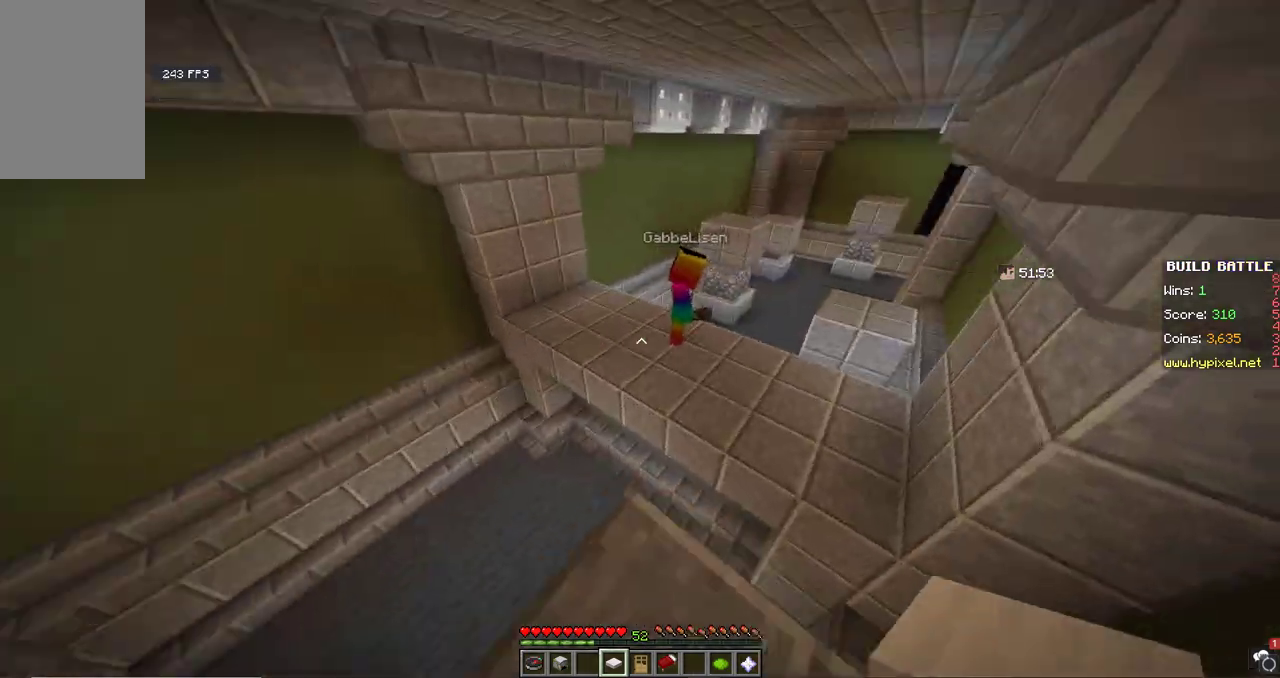
{"keys": ["d", "w"], "mouse": [], "events": [[67, "a", "up"], [133, "space", "down"], [400, "d", "down"], [400, "space", "up"]]}
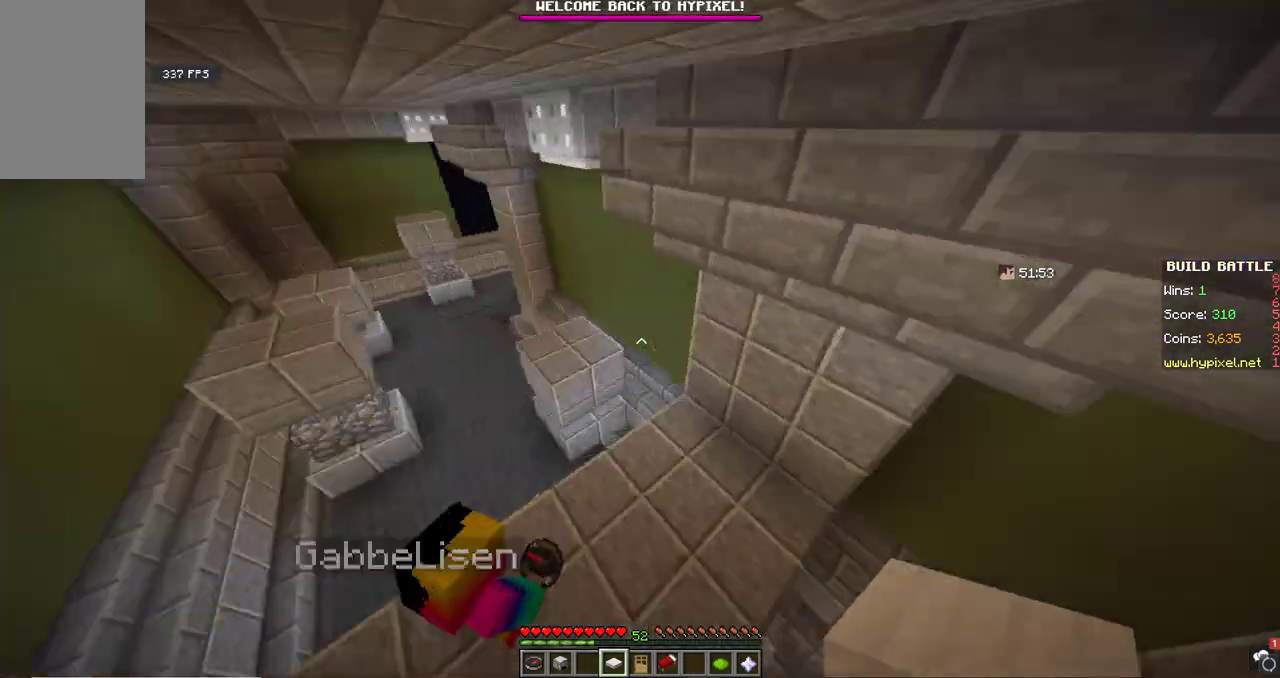
{"keys": ["space", "w"], "mouse": [], "events": [[333, "d", "up"], [500, "space", "down"]]}
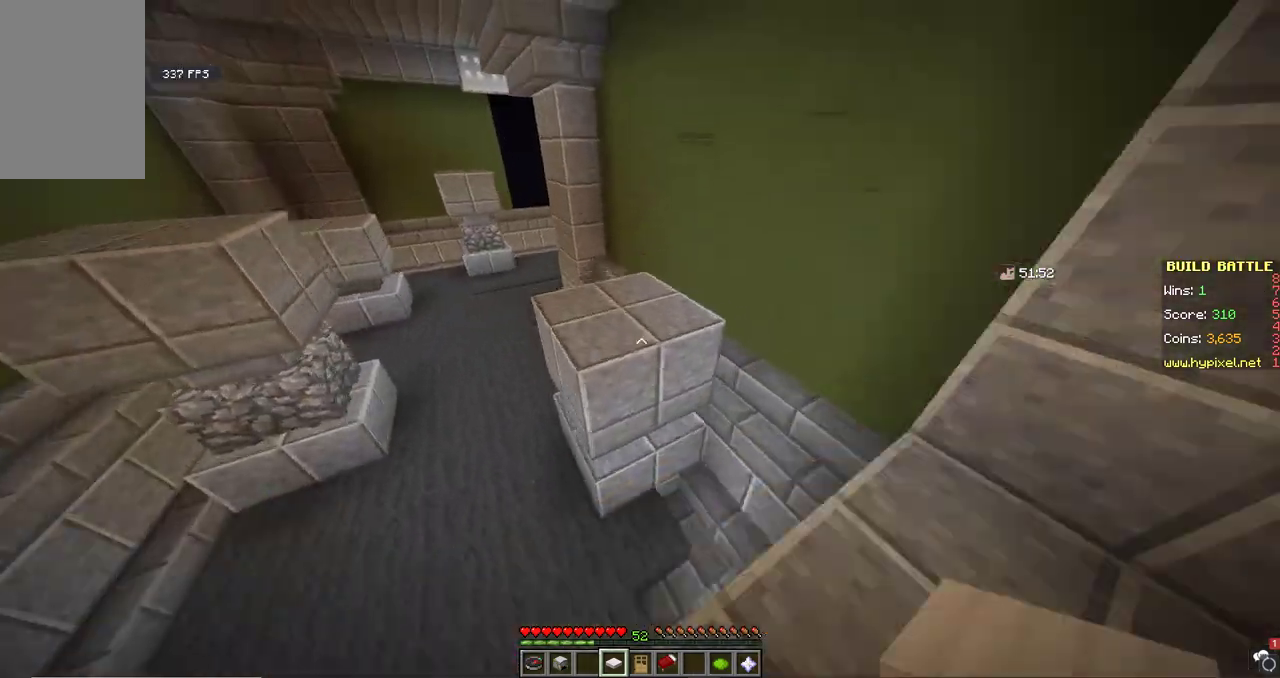
{"keys": ["w"], "mouse": [], "events": [[67, "d", "down"], [267, "space", "up"], [400, "d", "up"]]}
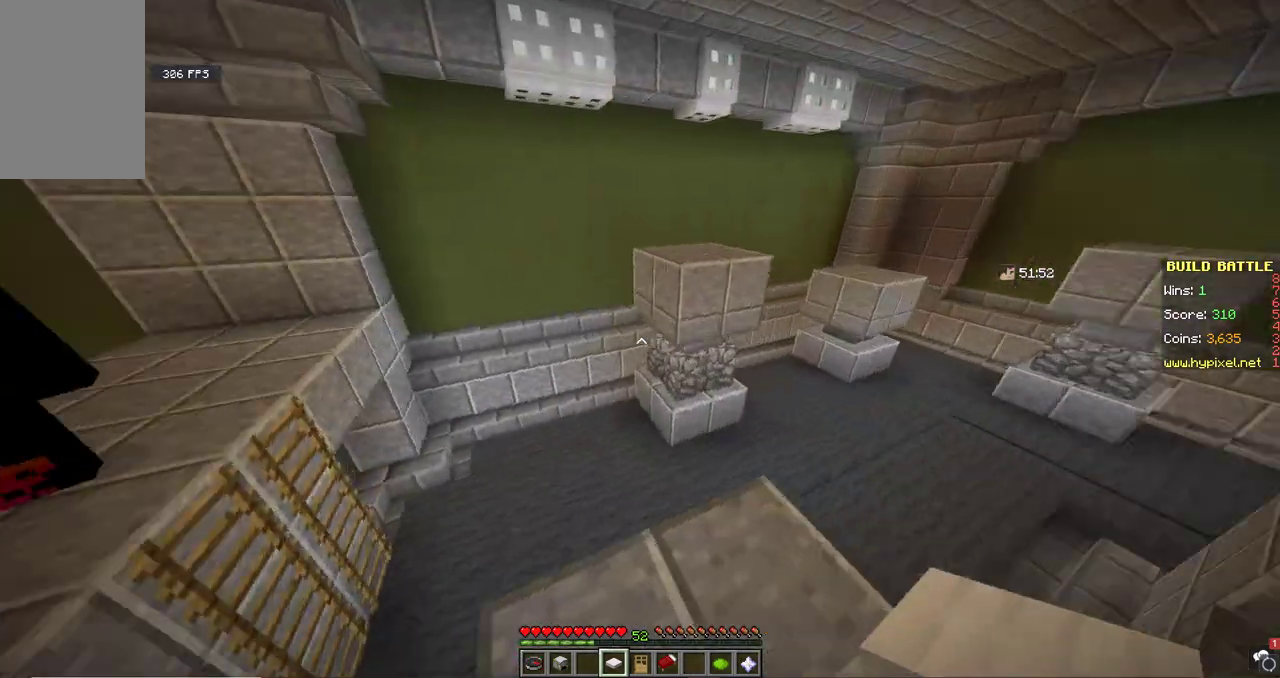
{"keys": ["space", "w"], "mouse": [], "events": [[333, "space", "down"]]}
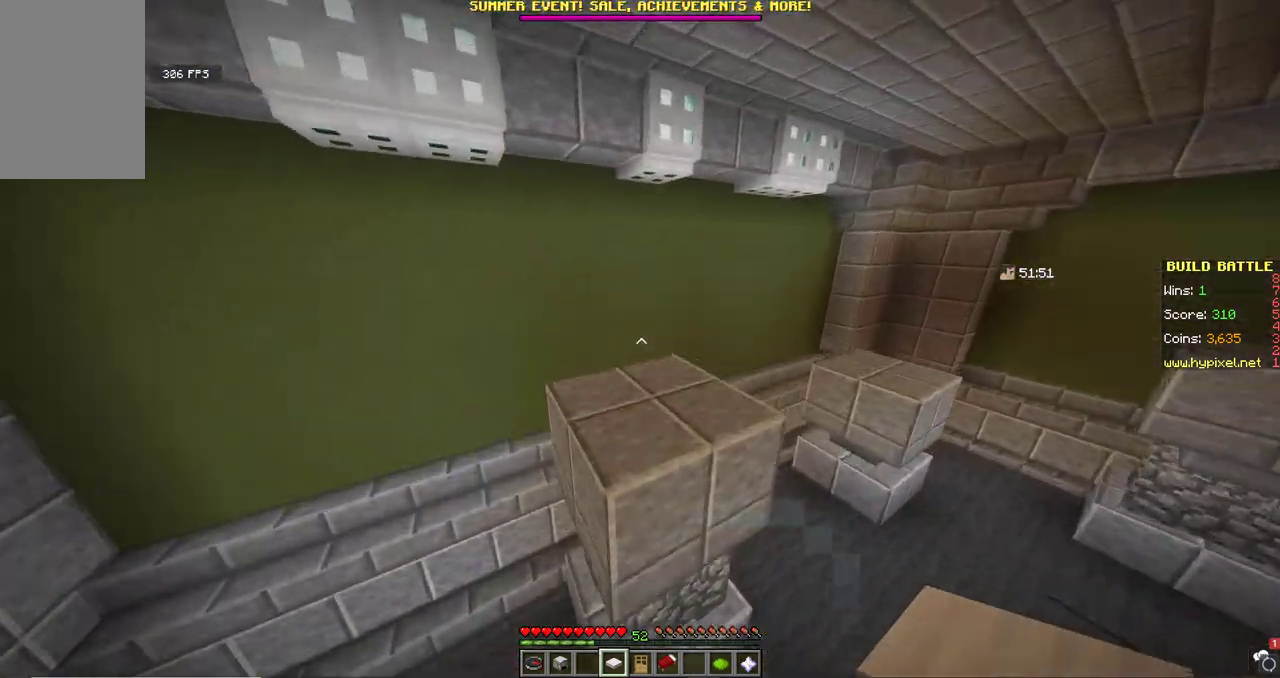
{"keys": ["s"], "mouse": [], "events": [[200, "space", "up"], [400, "w", "up"], [500, "s", "down"]]}
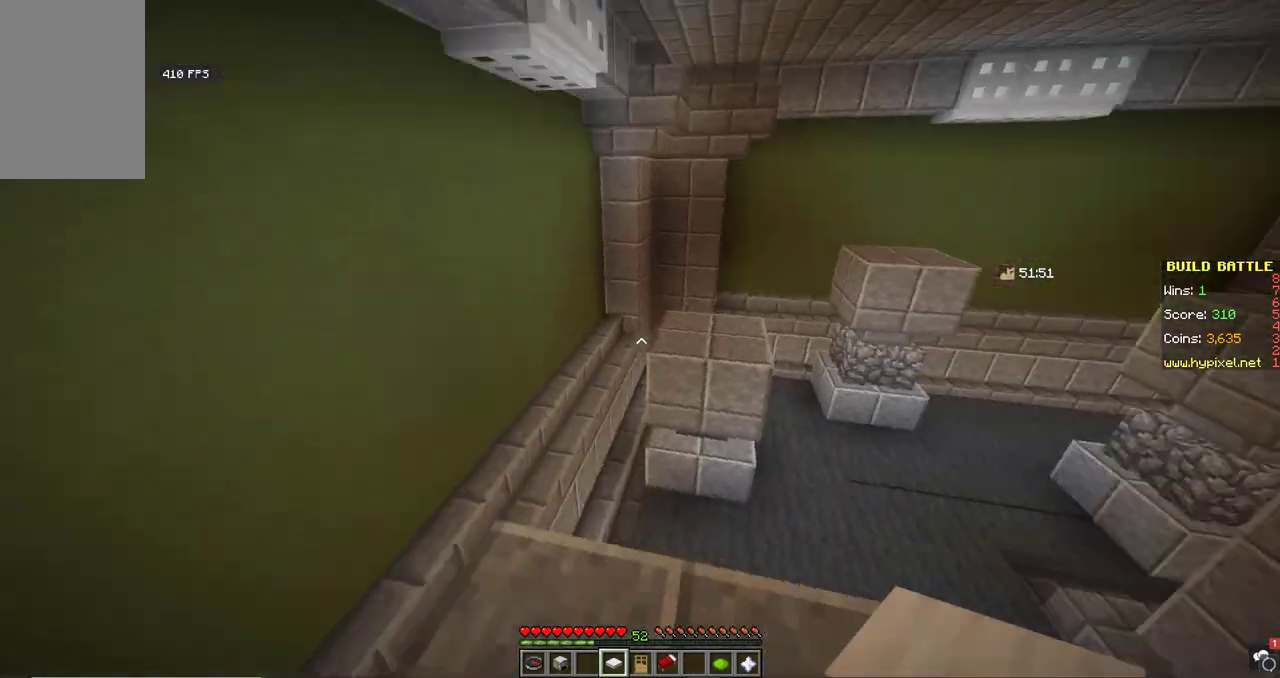
{"keys": ["w"], "mouse": [], "events": [[200, "s", "up"], [267, "w", "down"], [400, "w", "up"], [500, "w", "down"]]}
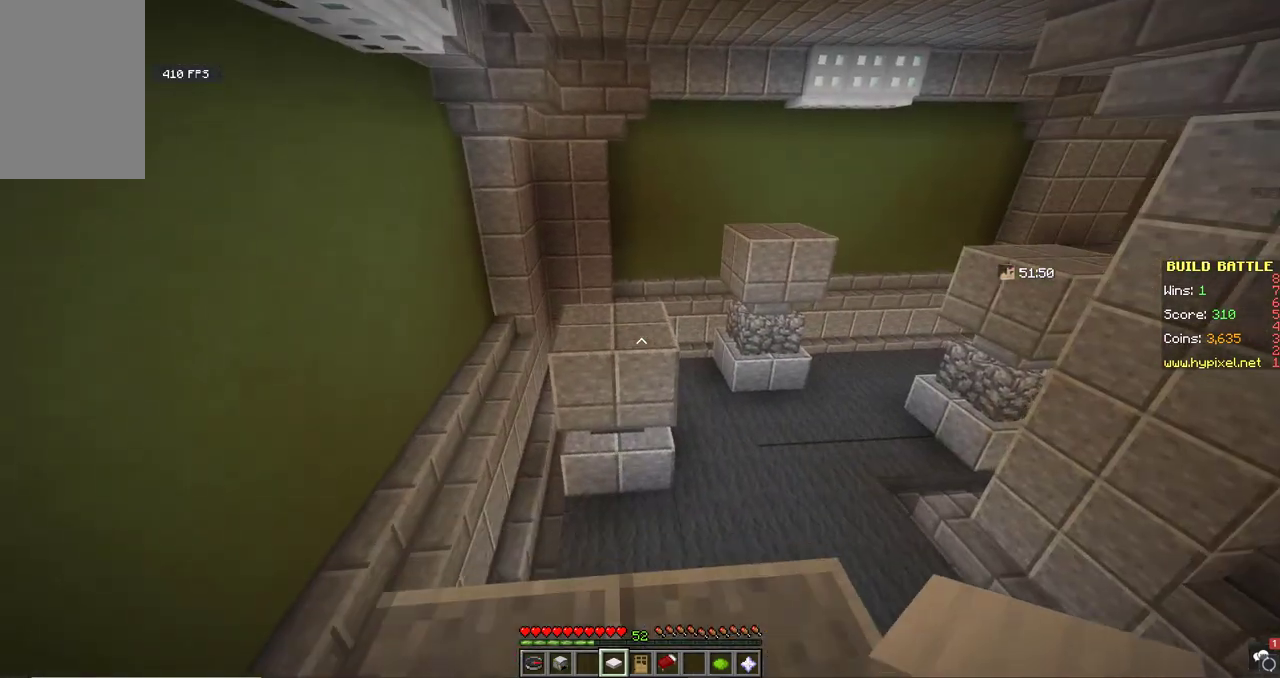
{"keys": ["w"], "mouse": [], "events": [[233, "space", "down"], [433, "space", "up"]]}